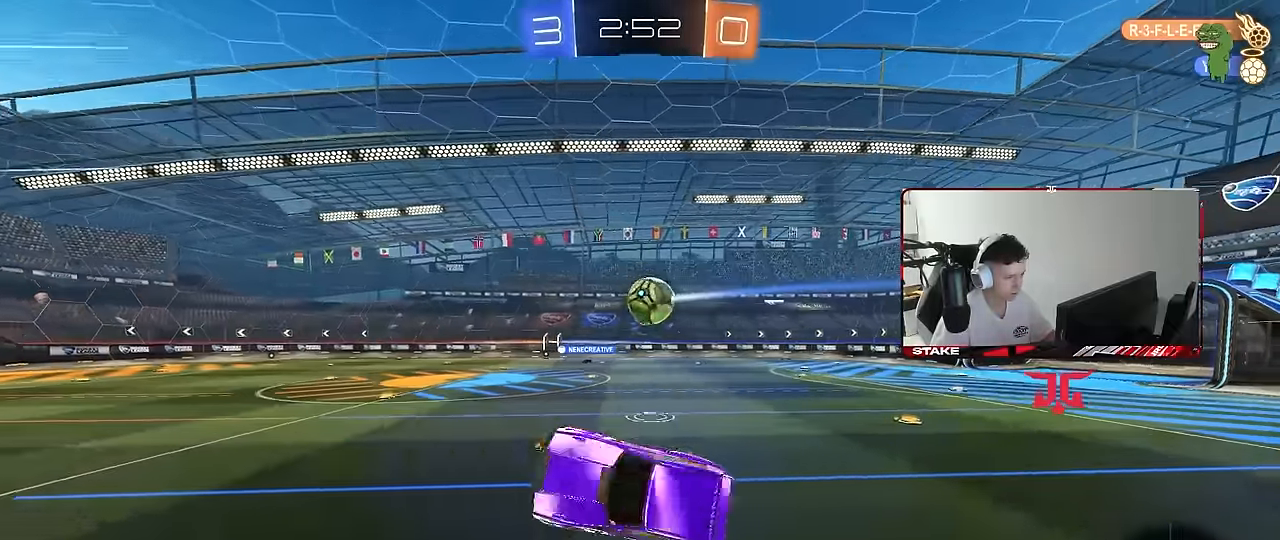
Gameplay with keyboard and mouse; each line is a JSON object with the keys and mouse buttons held at the frame after it. "events" lists presses ("down") and releases ("up") of "1", "2", "3", "4", "5", "a", "alt", "c", "caps_lock", "ctrl", "d", "e", "f", "g", "q", "r", "s", "shift", "space", "t", "tab", "v", "w", "x", "z", "mouse_left", "mouse_wheel" and "mouse_right" between this image and that frame as [ms after this image, input, new state], when the widget could be followed in between. "mouse_left", "mouse_wheel", "mouse_right" = the "left", "wheel", "right" buttons of the "mouse" list. No other keys are recorded. "wheel" means that the mouse wheel is clicked or scrolled. "mouse_move" is the direction in which the mouse moves at that frame (one of eight, or "still"), when it could be read.
{"keys": ["w"], "mouse": [], "mouse_move": "still", "events": [[66, "shift", "up"], [150, "s", "up"], [200, "d", "up"], [483, "w", "down"]]}
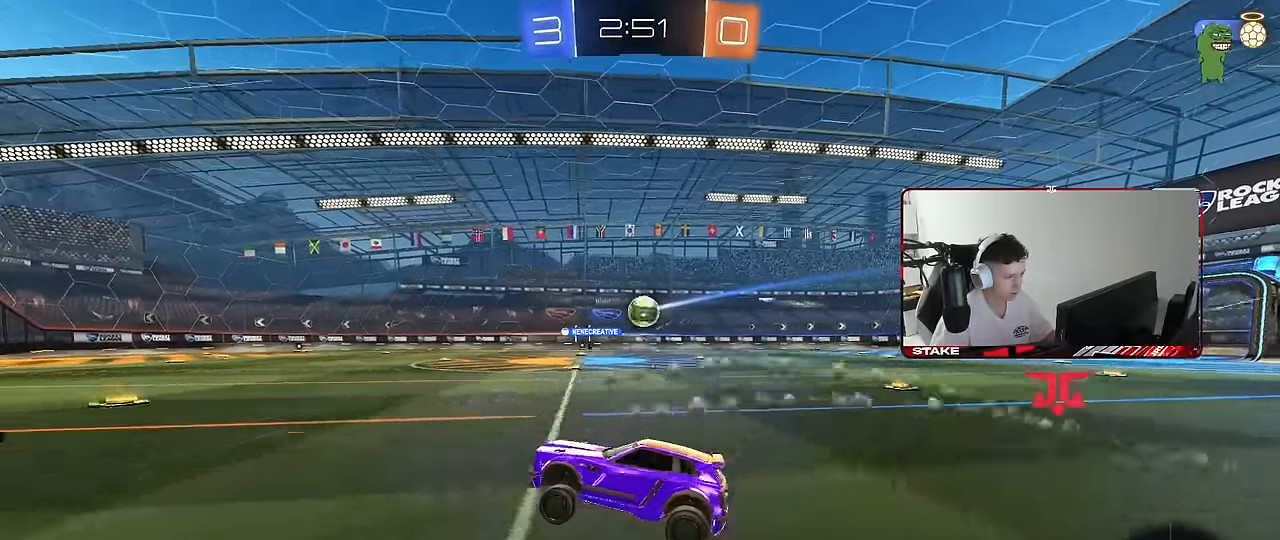
{"keys": ["a", "s", "shift"], "mouse": ["left", "right"], "mouse_move": "still", "events": [[33, "d", "down"], [216, "d", "up"], [266, "d", "down"], [266, "mouse_right", "down"], [266, "w", "up"], [316, "s", "down"], [400, "a", "down"], [450, "d", "up"], [450, "shift", "down"], [500, "mouse_left", "down"]]}
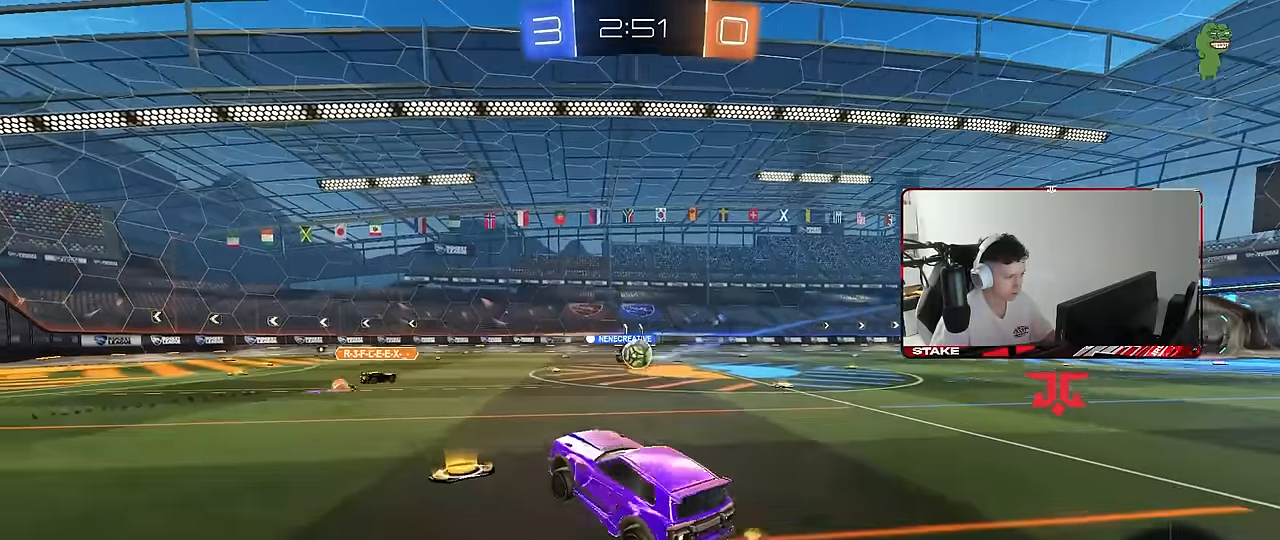
{"keys": [], "mouse": ["left"], "mouse_move": "still", "events": [[50, "mouse_right", "up"], [100, "s", "up"], [133, "a", "up"], [133, "shift", "up"], [233, "w", "down"], [333, "d", "down"], [366, "w", "up"], [416, "d", "up"]]}
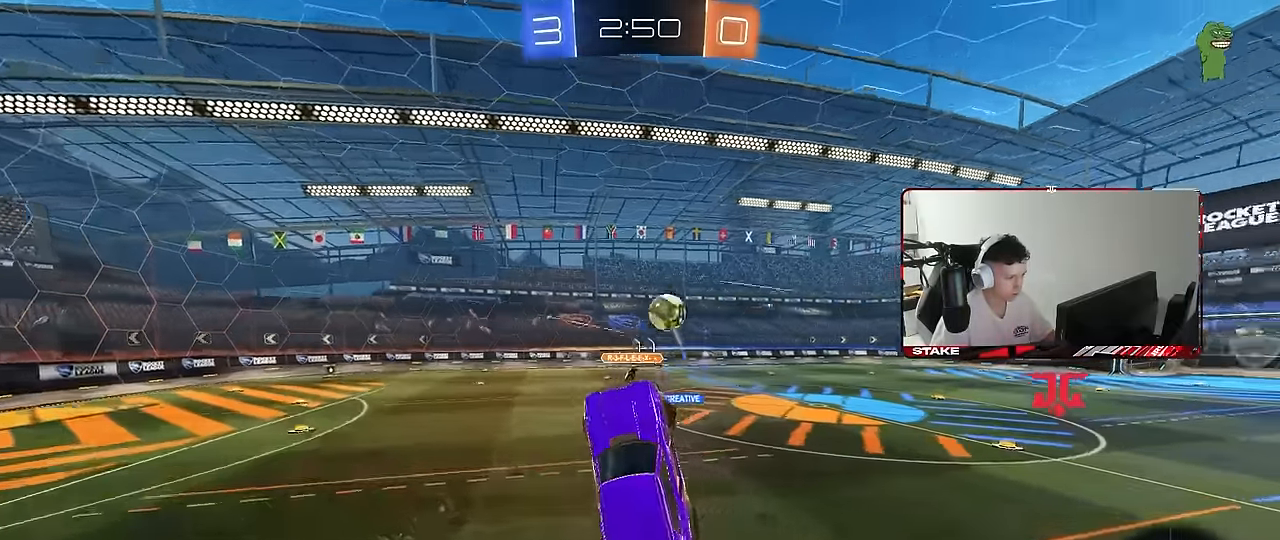
{"keys": ["a", "shift", "w"], "mouse": ["left", "right"], "mouse_move": "still", "events": [[66, "w", "down"], [116, "a", "down"], [116, "w", "up"], [250, "a", "up"], [300, "w", "down"], [383, "shift", "down"], [433, "a", "down"], [433, "mouse_right", "down"]]}
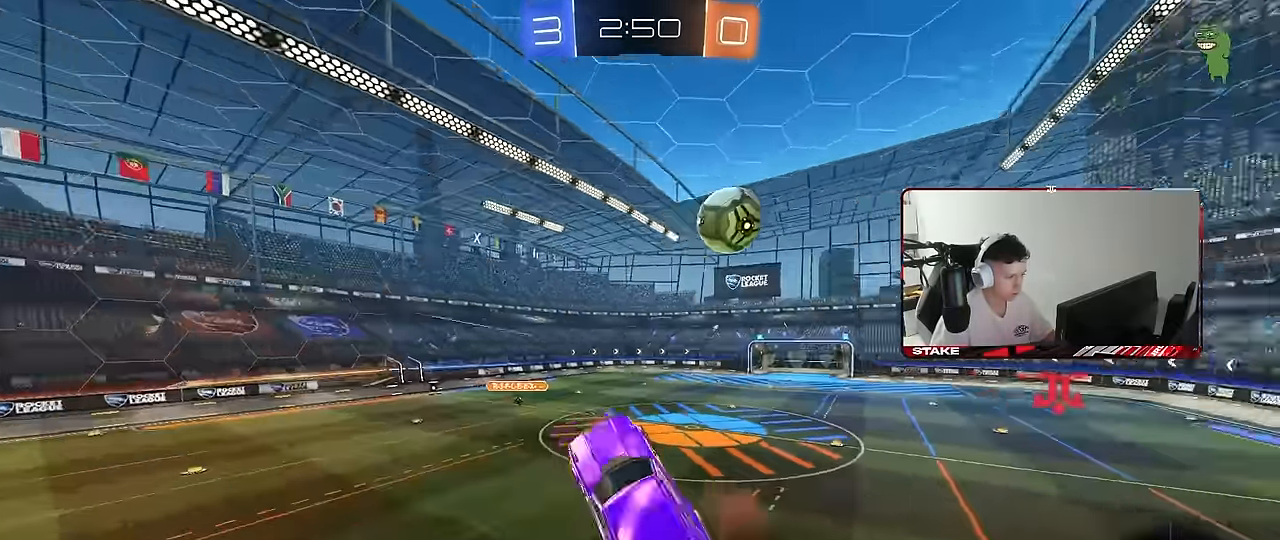
{"keys": ["a", "shift"], "mouse": [], "mouse_move": "still", "events": [[33, "s", "down"], [33, "w", "up"], [116, "mouse_left", "up"], [116, "space", "down"], [166, "mouse_right", "up"], [316, "space", "up"], [400, "s", "up"]]}
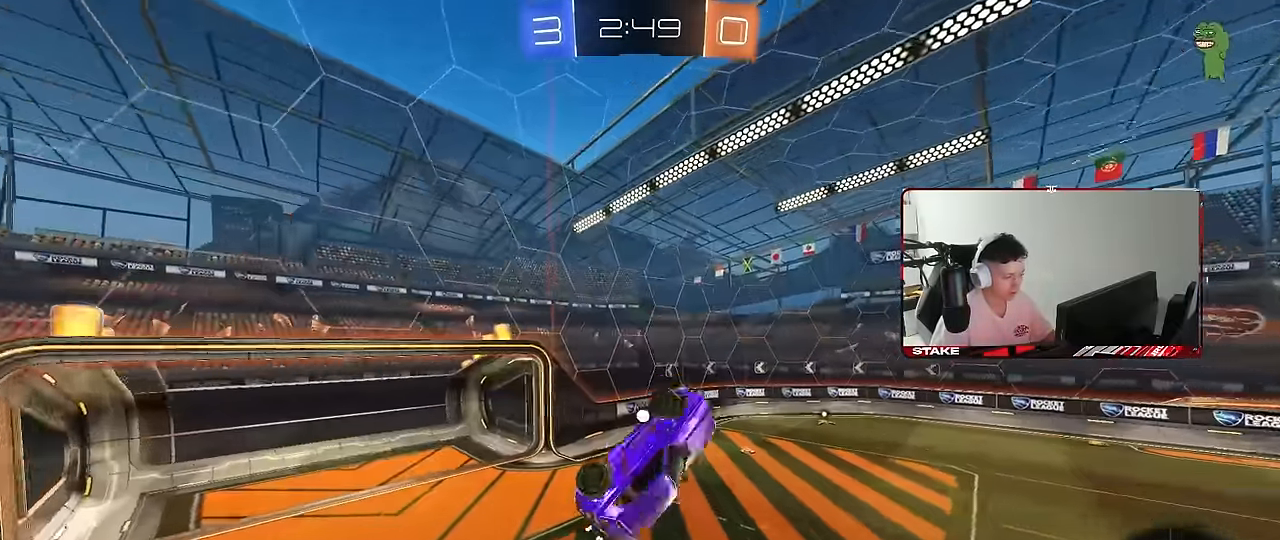
{"keys": ["d", "w"], "mouse": [], "mouse_move": "still", "events": [[50, "s", "down"], [133, "shift", "up"], [183, "a", "up"], [183, "d", "down"], [233, "s", "up"], [333, "shift", "down"], [366, "w", "down"], [466, "shift", "up"]]}
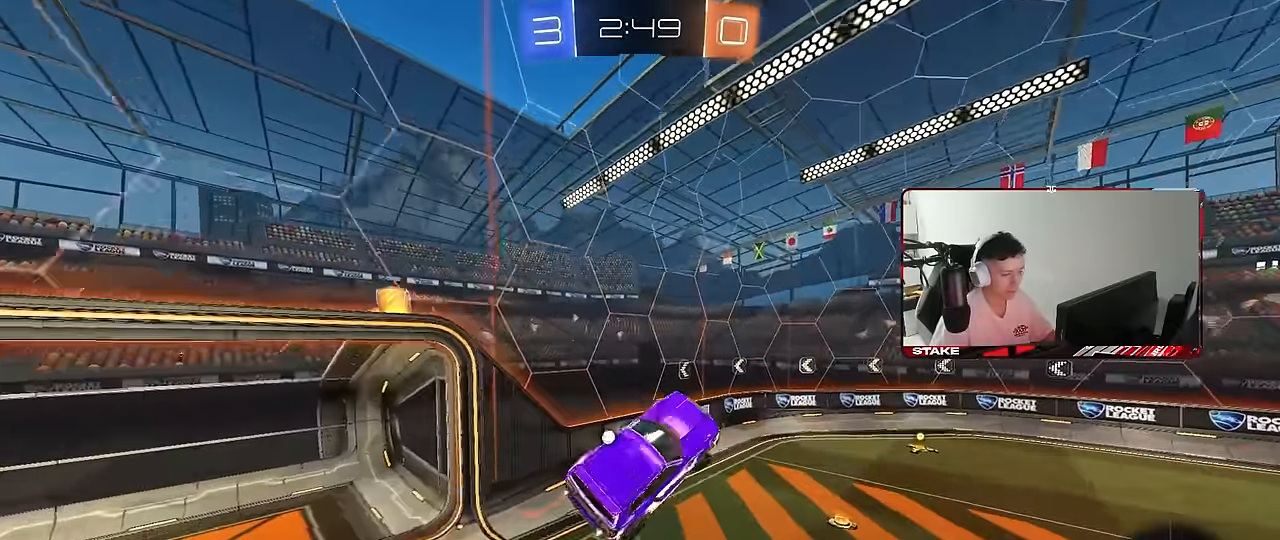
{"keys": [], "mouse": [], "mouse_move": "still", "events": [[16, "d", "up"], [16, "w", "up"], [150, "a", "down"], [250, "a", "up"]]}
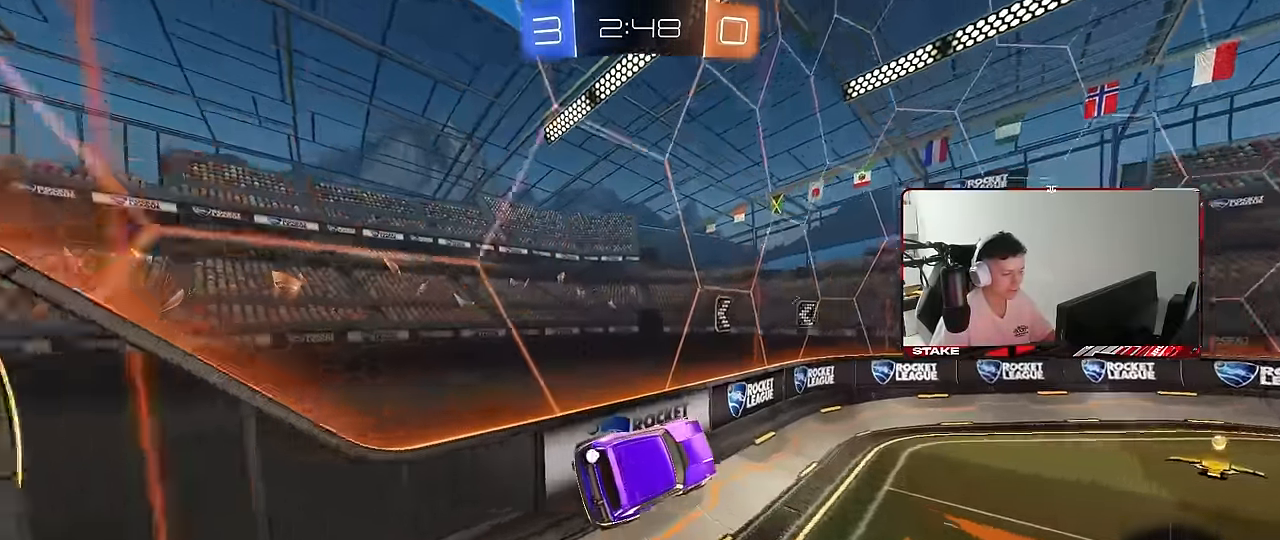
{"keys": ["d", "w"], "mouse": ["left"], "mouse_move": "still", "events": [[83, "w", "down"], [116, "d", "down"], [166, "mouse_left", "down"]]}
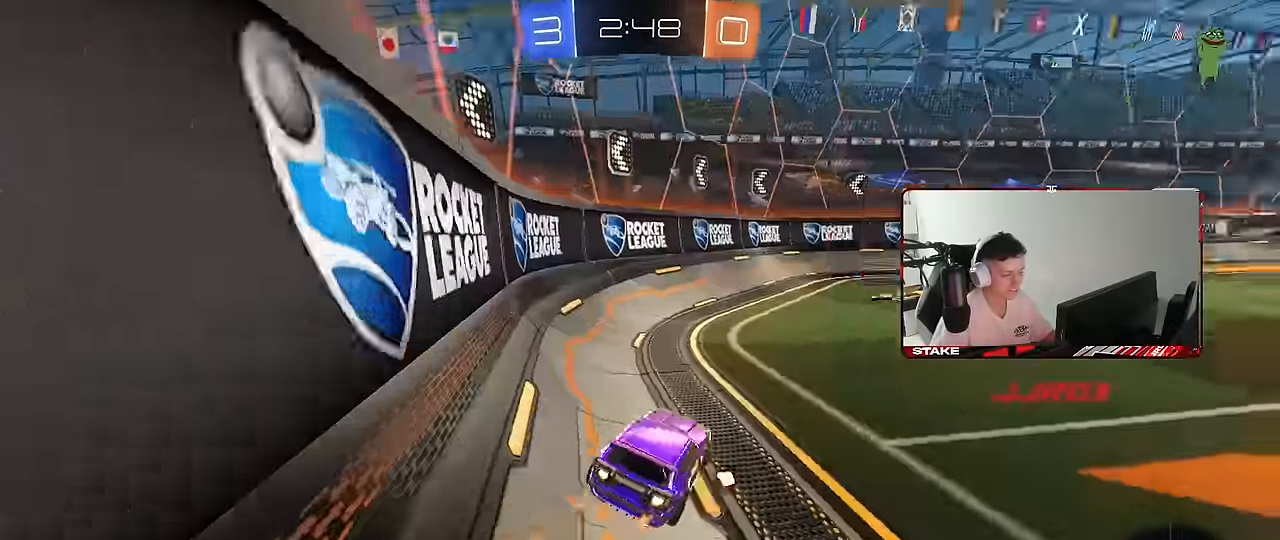
{"keys": ["d", "shift", "w"], "mouse": ["left"], "mouse_move": "still", "events": [[183, "d", "up"], [283, "d", "down"], [333, "space", "down"], [466, "shift", "down"], [466, "space", "up"]]}
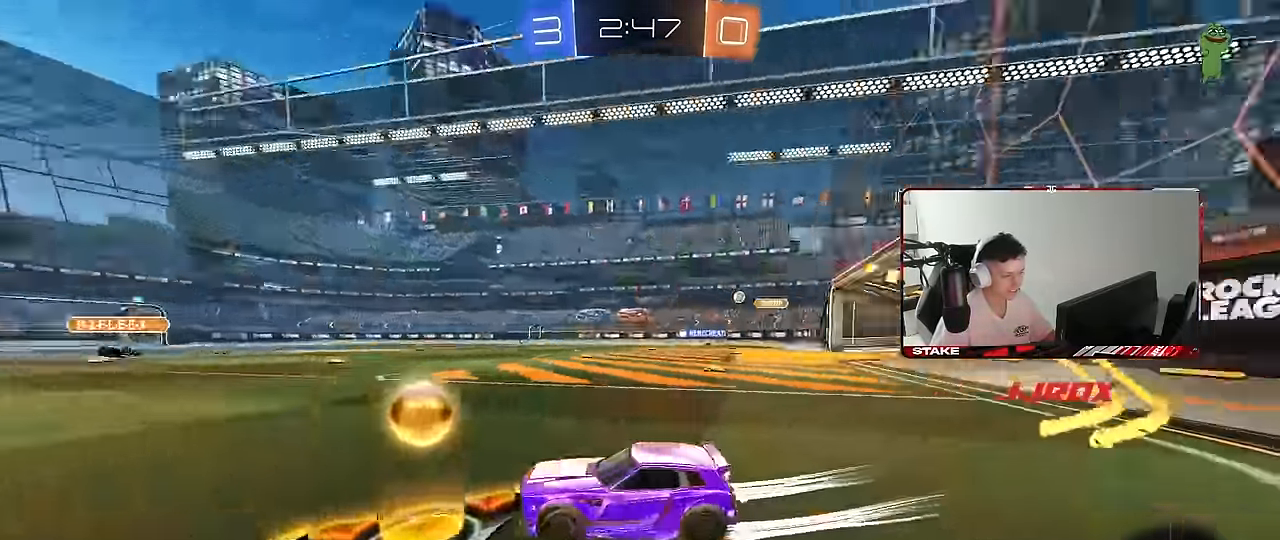
{"keys": ["d", "w"], "mouse": [], "mouse_move": "still", "events": [[16, "mouse_left", "up"], [67, "shift", "up"]]}
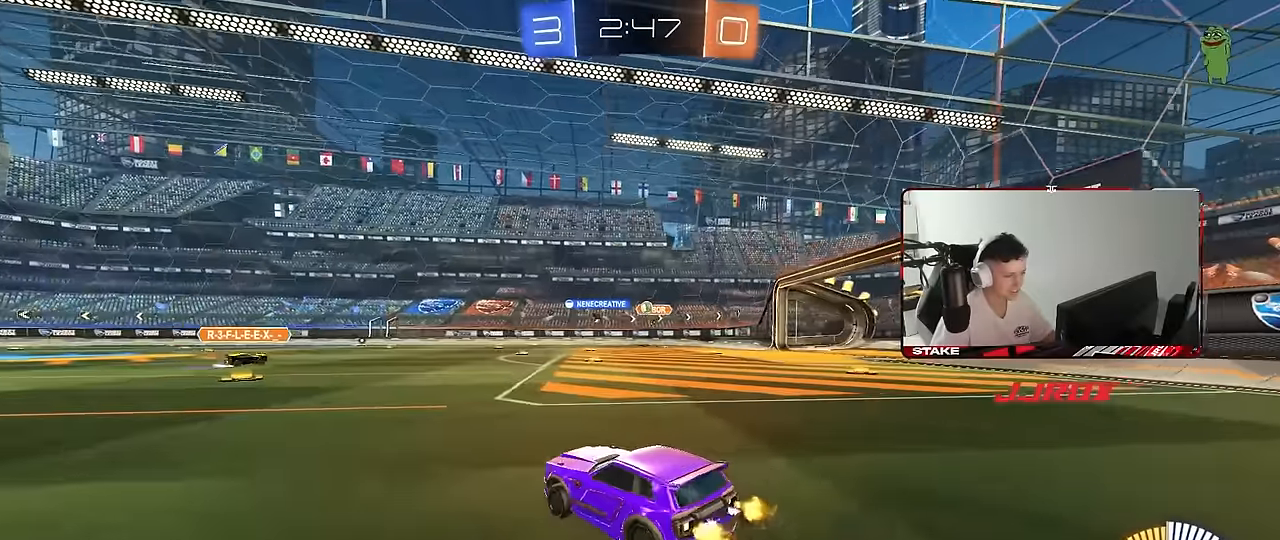
{"keys": ["d", "w"], "mouse": ["right"], "mouse_move": "still", "events": [[84, "d", "up"], [317, "a", "down"], [400, "a", "up"], [500, "d", "down"], [500, "mouse_right", "down"]]}
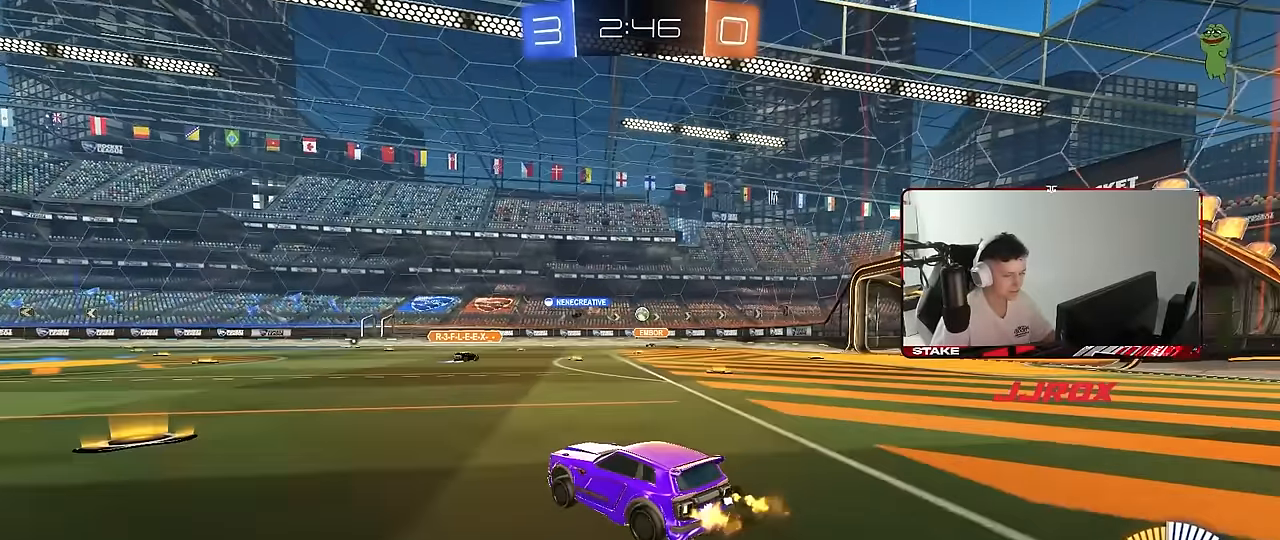
{"keys": ["a", "s", "shift"], "mouse": [], "mouse_move": "still", "events": [[50, "a", "down"], [50, "d", "up"], [50, "shift", "down"], [100, "mouse_right", "up"], [134, "mouse_right", "down"], [184, "s", "down"], [184, "w", "up"], [367, "mouse_right", "up"]]}
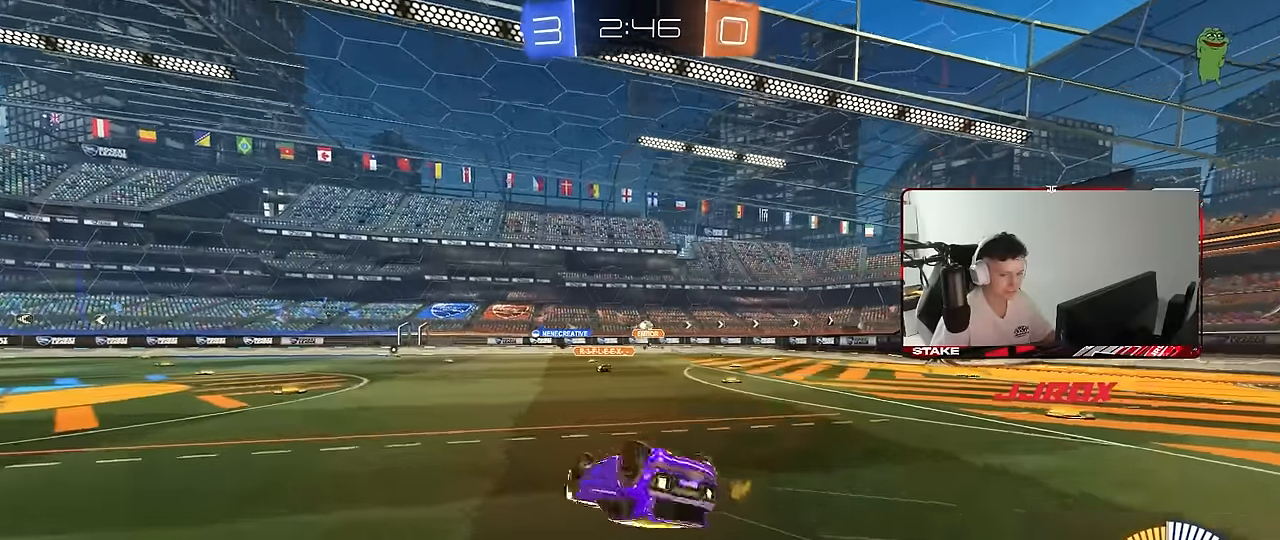
{"keys": [], "mouse": [], "mouse_move": "still", "events": [[67, "s", "up"], [200, "s", "down"], [434, "s", "up"], [434, "shift", "up"], [484, "a", "up"]]}
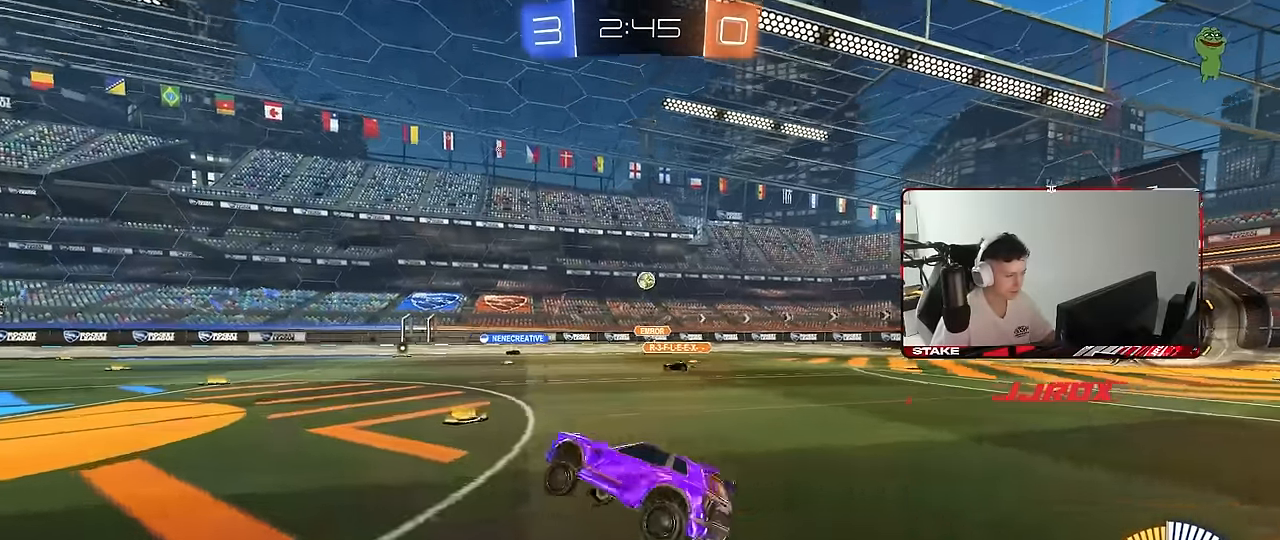
{"keys": ["a", "shift", "w"], "mouse": [], "mouse_move": "still", "events": [[267, "w", "down"], [317, "a", "down"], [500, "shift", "down"]]}
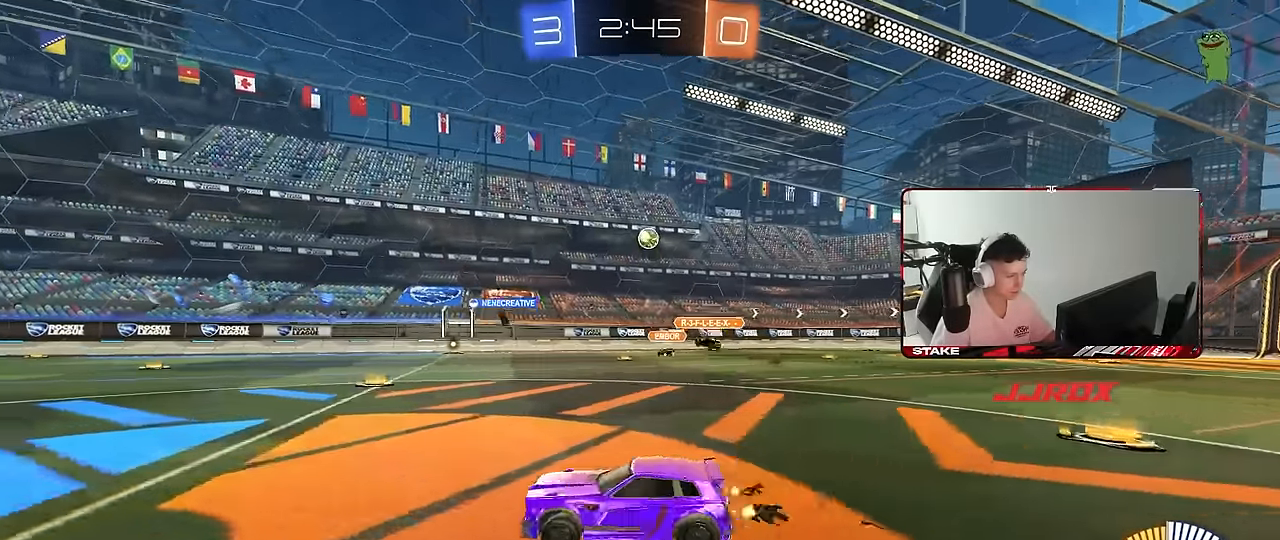
{"keys": ["a", "w"], "mouse": [], "mouse_move": "still", "events": [[184, "shift", "up"]]}
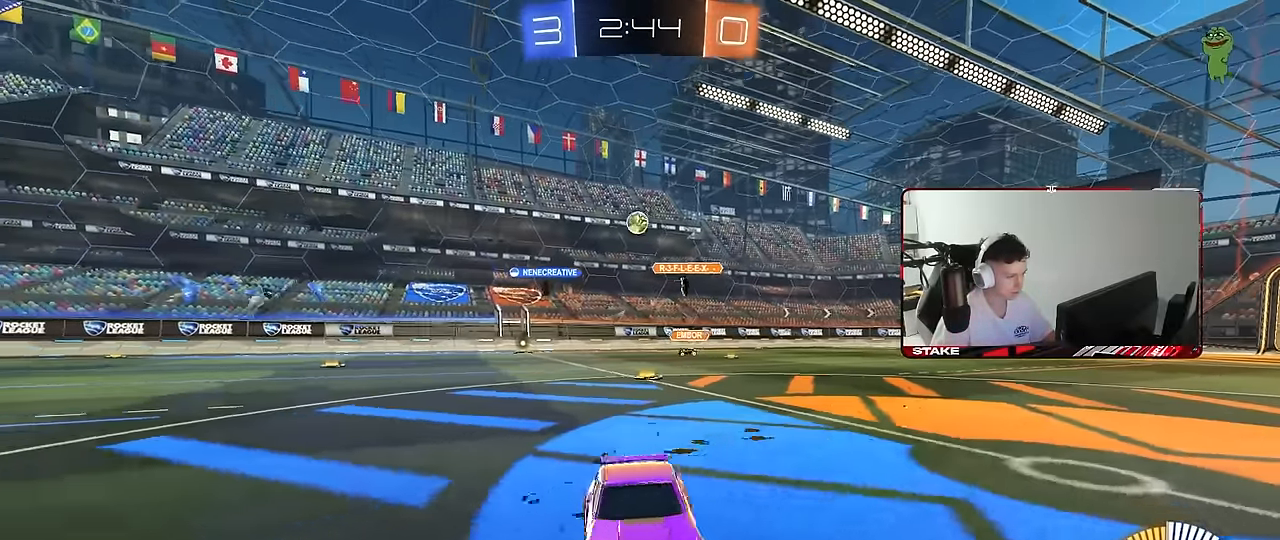
{"keys": ["w"], "mouse": [], "mouse_move": "still", "events": [[150, "a", "up"], [200, "d", "down"], [434, "d", "up"]]}
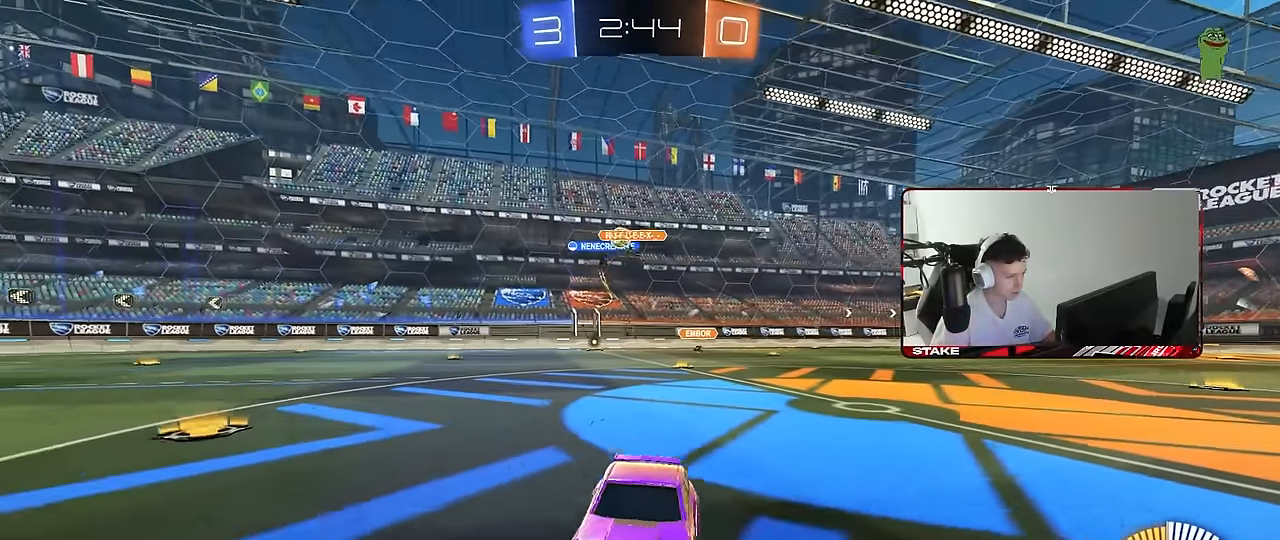
{"keys": ["d", "w"], "mouse": [], "mouse_move": "still", "events": [[34, "d", "down"], [217, "shift", "down"], [350, "shift", "up"]]}
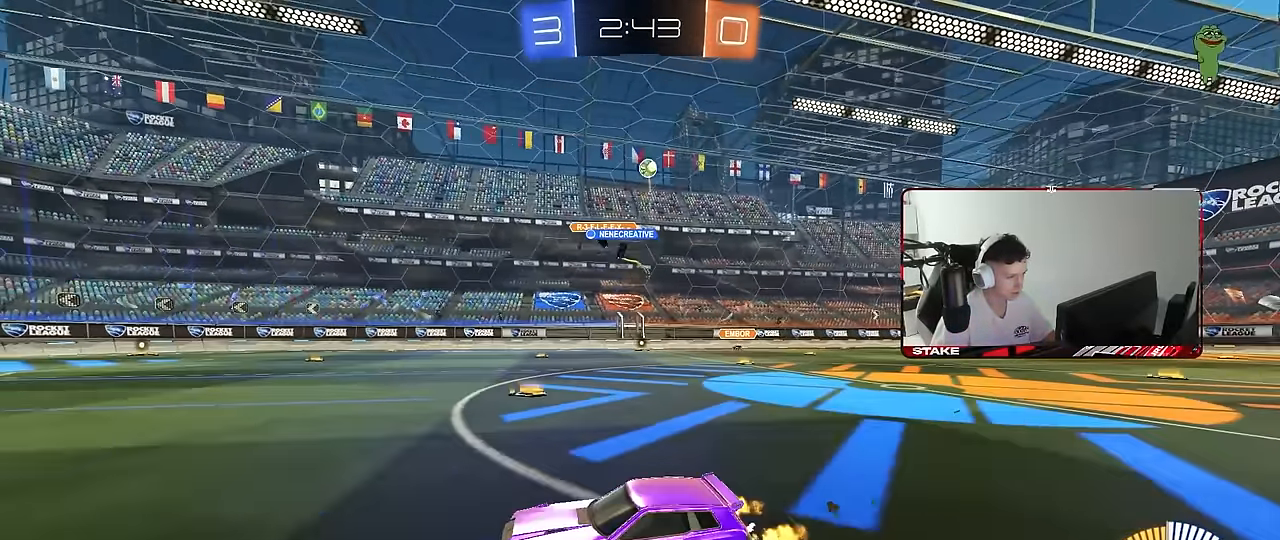
{"keys": ["d", "w"], "mouse": [], "mouse_move": "still", "events": [[234, "shift", "down"], [334, "shift", "up"]]}
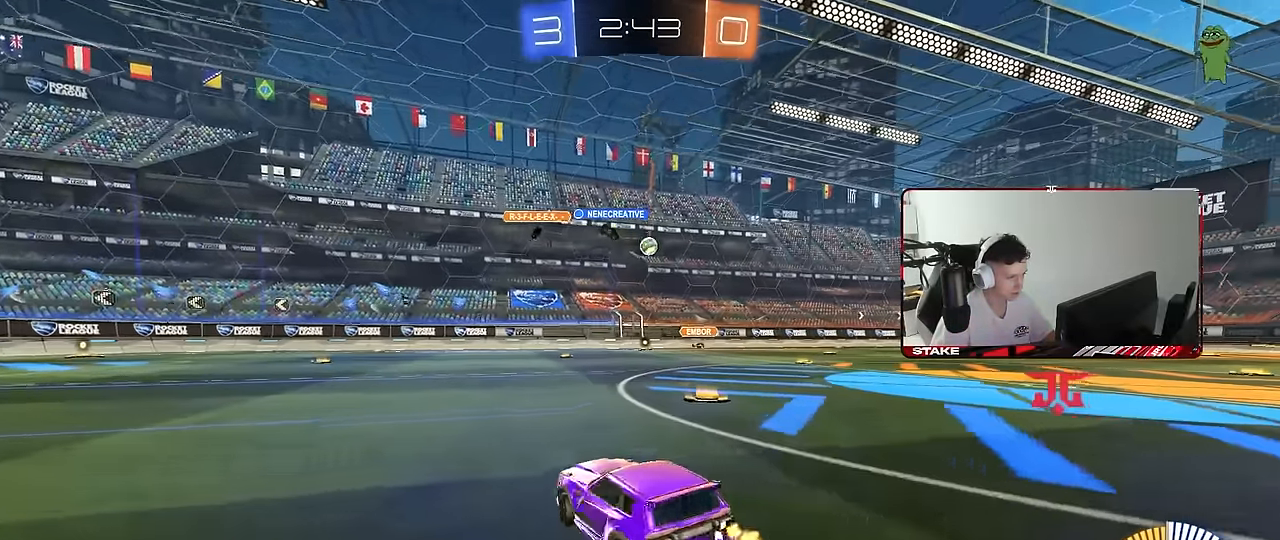
{"keys": ["a", "w"], "mouse": [], "mouse_move": "still", "events": [[300, "a", "down"], [350, "d", "up"]]}
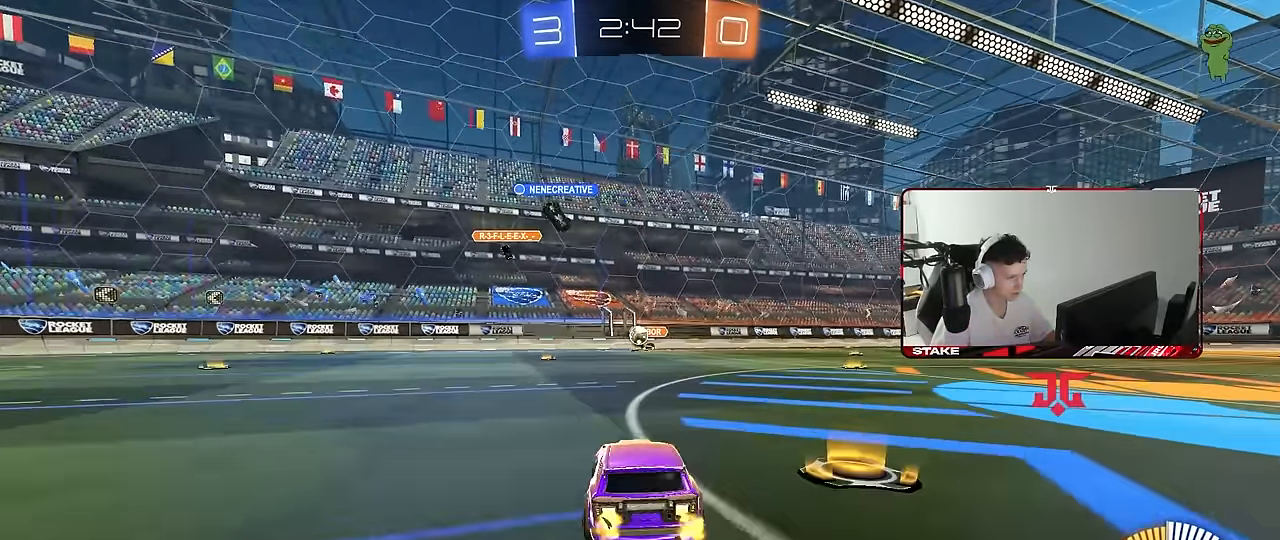
{"keys": ["a", "w"], "mouse": ["left"], "mouse_move": "still", "events": [[267, "a", "up"], [317, "mouse_left", "down"], [400, "a", "down"]]}
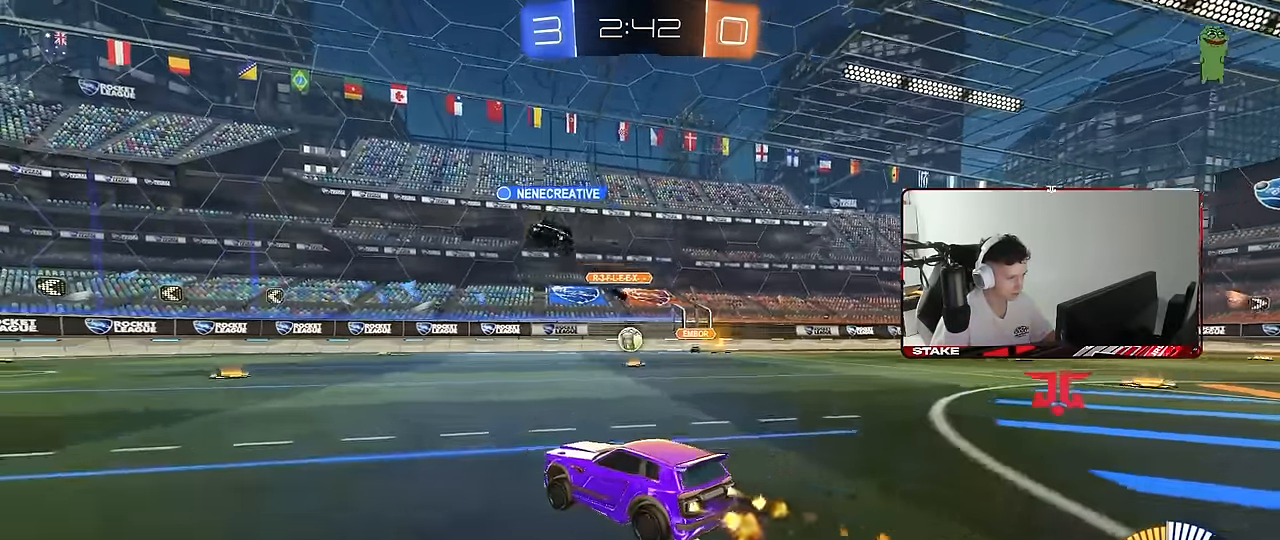
{"keys": [], "mouse": ["left"], "mouse_move": "still", "events": [[50, "a", "up"], [50, "d", "down"], [134, "mouse_right", "down"], [184, "d", "up"], [184, "mouse_right", "up"], [234, "a", "down"], [284, "w", "up"], [384, "a", "up"]]}
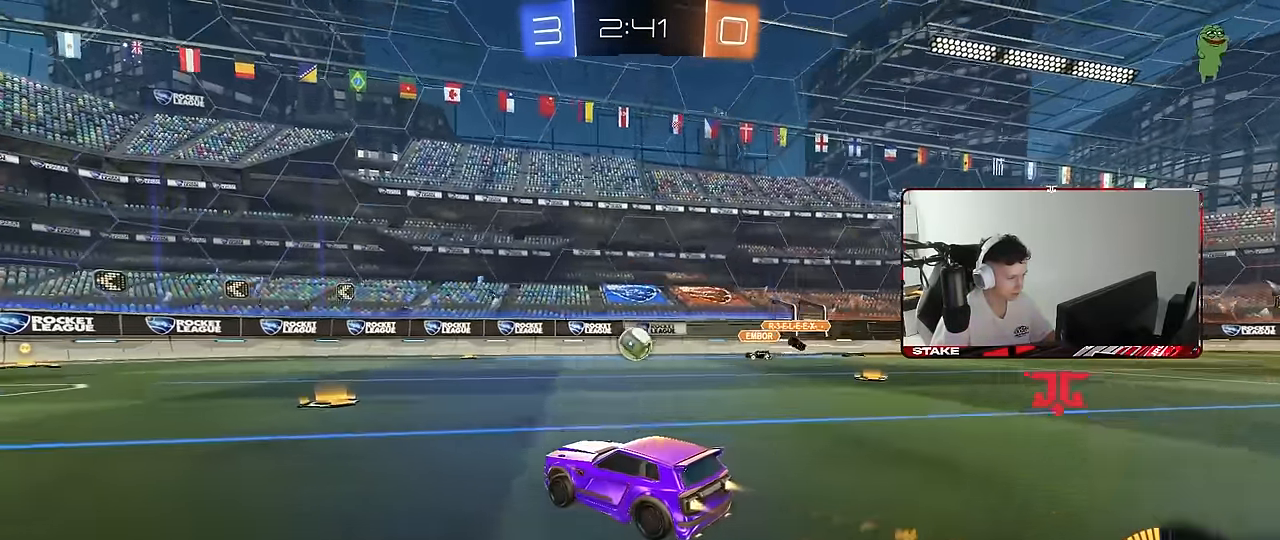
{"keys": ["w"], "mouse": [], "mouse_move": "still", "events": [[67, "d", "down"], [67, "w", "down"], [150, "a", "down"], [150, "d", "up"], [150, "mouse_left", "up"], [200, "mouse_left", "down"], [300, "a", "up"], [300, "d", "down"], [400, "mouse_left", "up"], [434, "d", "up"]]}
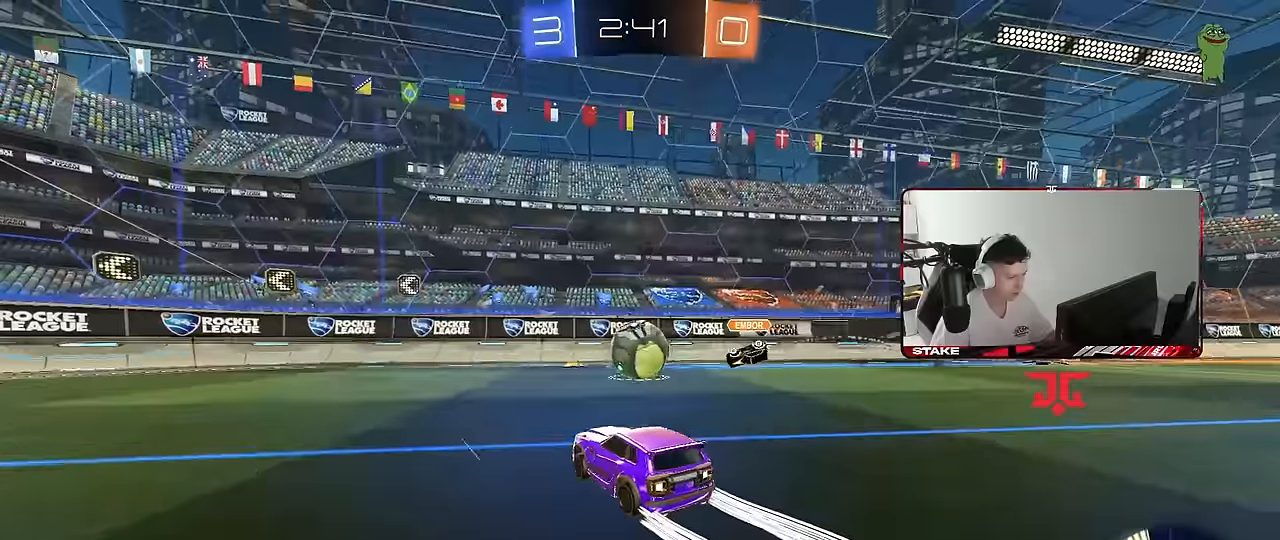
{"keys": ["a", "w"], "mouse": ["left"], "mouse_move": "still", "events": [[34, "a", "down"], [84, "mouse_left", "down"], [117, "shift", "down"], [217, "shift", "up"]]}
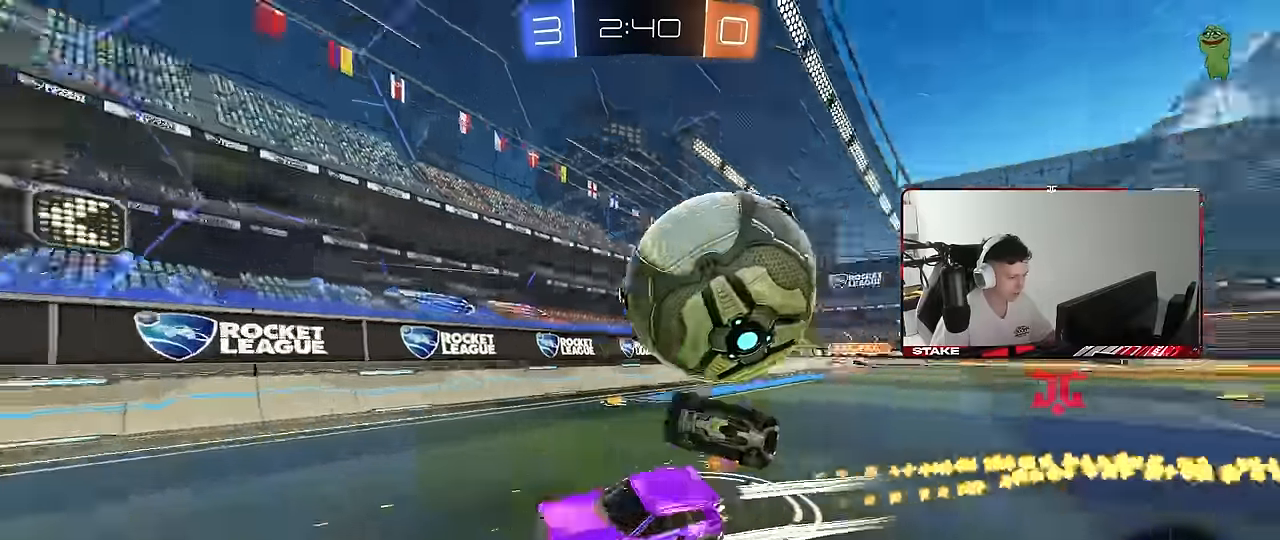
{"keys": ["a", "w"], "mouse": [], "mouse_move": "still", "events": [[50, "a", "up"], [184, "d", "down"], [184, "mouse_left", "up"], [234, "d", "up"], [284, "a", "down"]]}
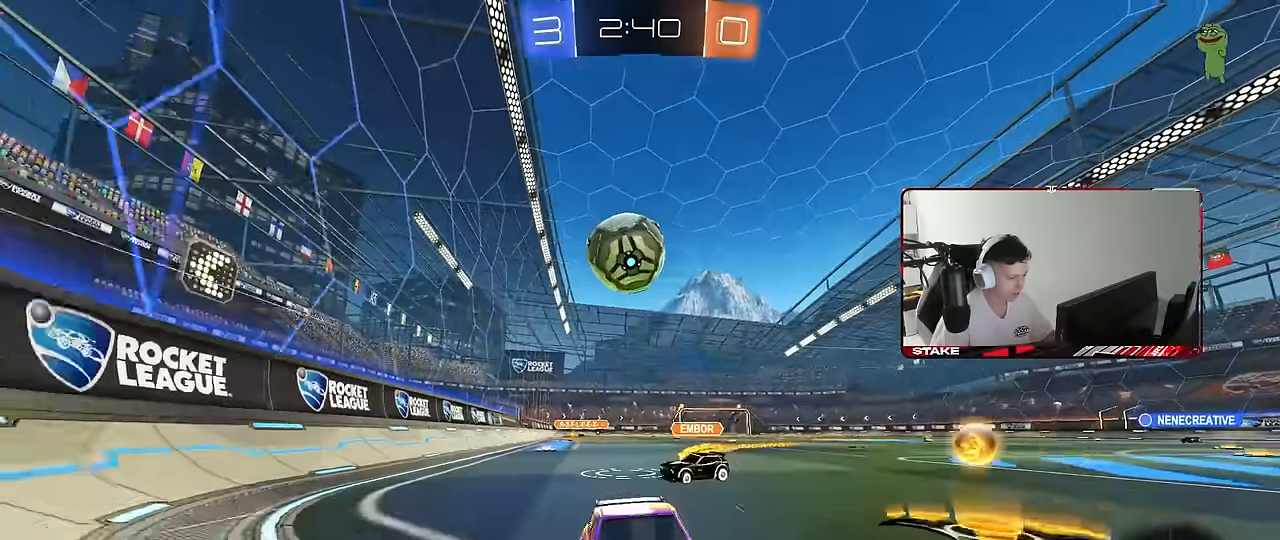
{"keys": ["a", "shift", "w"], "mouse": [], "mouse_move": "still", "events": [[17, "shift", "down"], [300, "shift", "up"], [484, "shift", "down"]]}
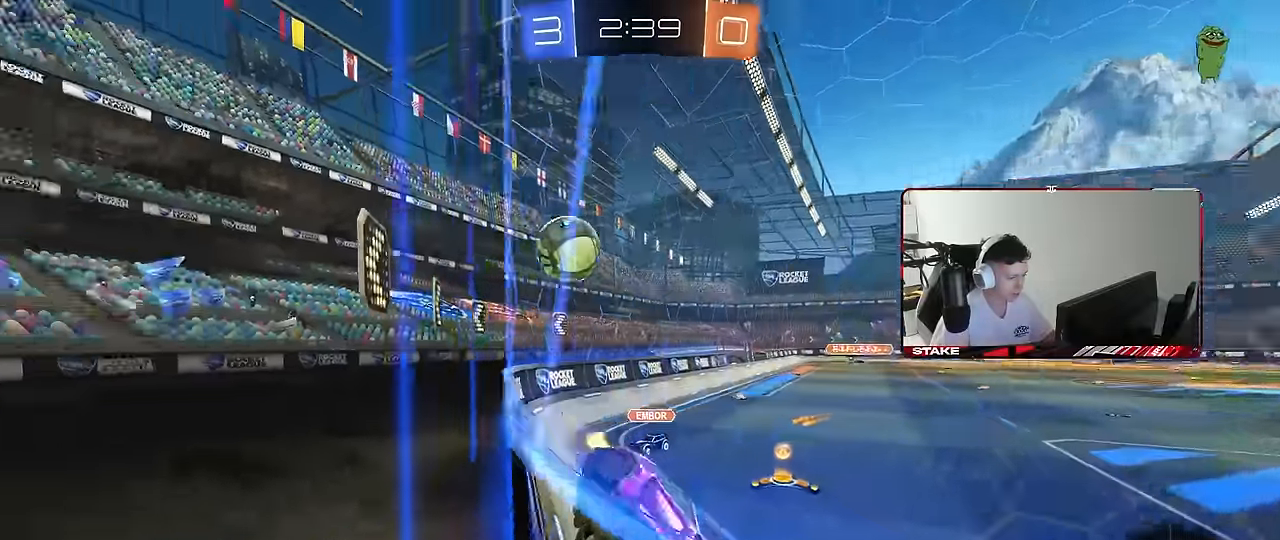
{"keys": ["w"], "mouse": ["left"], "mouse_move": "still", "events": [[84, "shift", "up"], [400, "mouse_left", "down"], [450, "a", "up"]]}
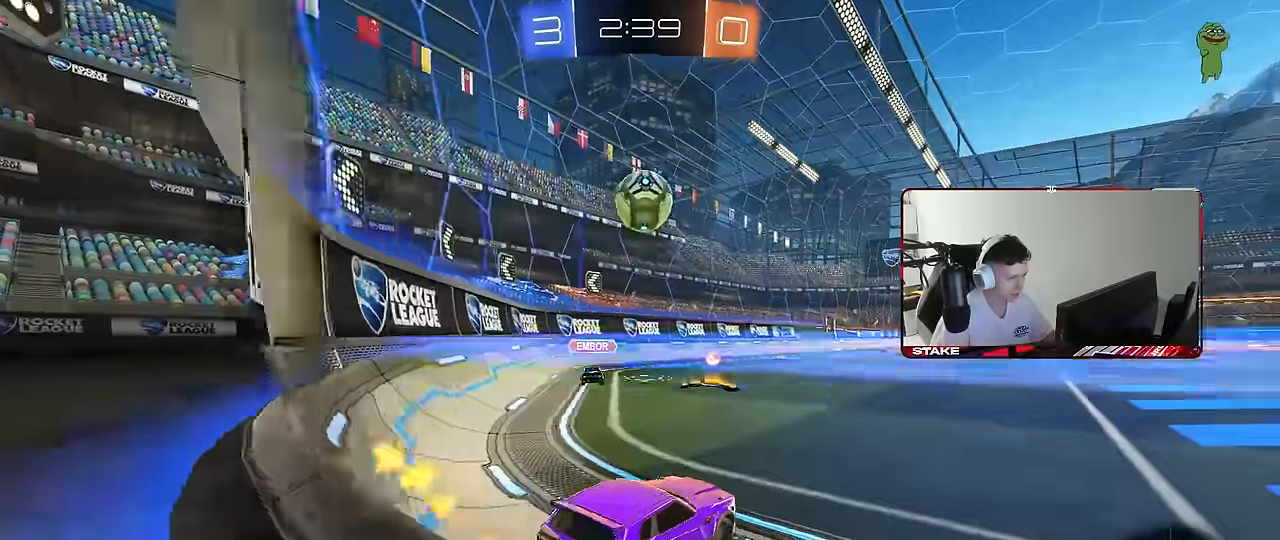
{"keys": [], "mouse": ["left", "right"], "mouse_move": "still", "events": [[417, "d", "down"], [467, "d", "up"], [467, "mouse_right", "down"], [467, "w", "up"]]}
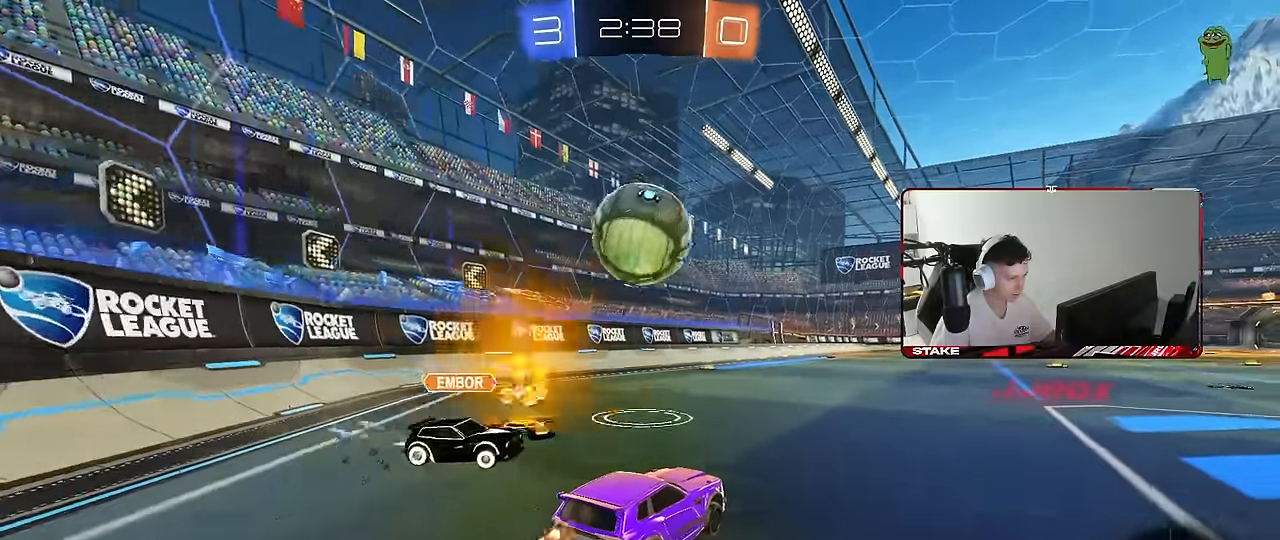
{"keys": ["d", "shift"], "mouse": ["left"], "mouse_move": "still", "events": [[17, "a", "down"], [67, "mouse_left", "up"], [67, "mouse_right", "up"], [150, "a", "up"], [250, "mouse_left", "down"], [300, "s", "down"], [334, "d", "down"], [384, "shift", "down"], [434, "s", "up"]]}
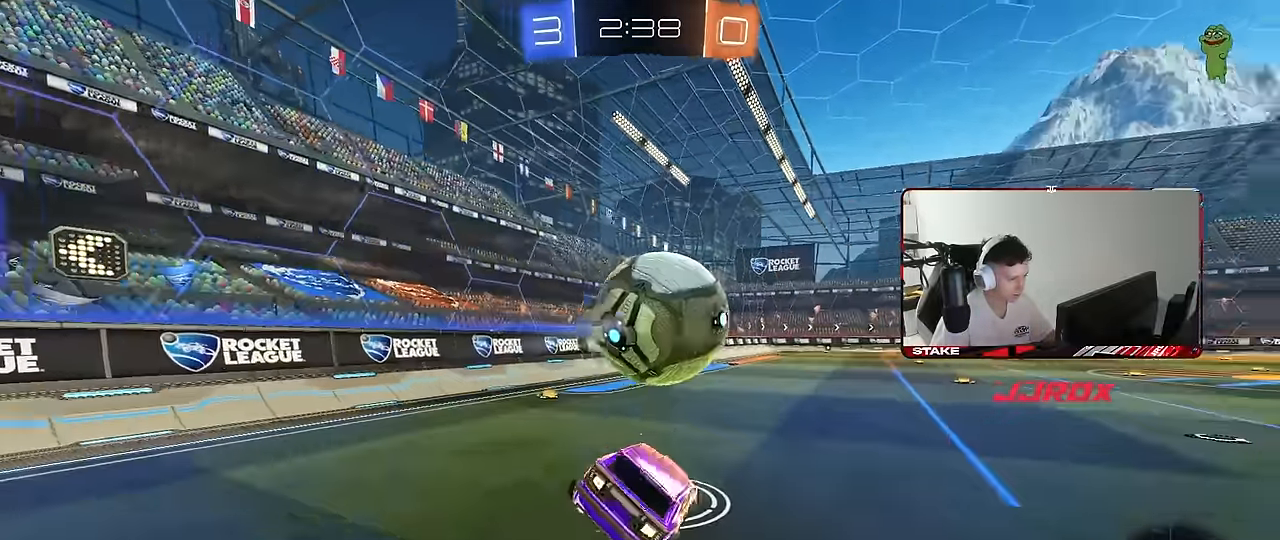
{"keys": ["a", "shift"], "mouse": ["left"], "mouse_move": "still", "events": [[34, "d", "up"], [117, "a", "down"], [217, "s", "down"], [317, "d", "down"], [350, "shift", "up"], [400, "a", "up"], [450, "a", "down"], [450, "s", "up"], [500, "d", "up"], [500, "shift", "down"]]}